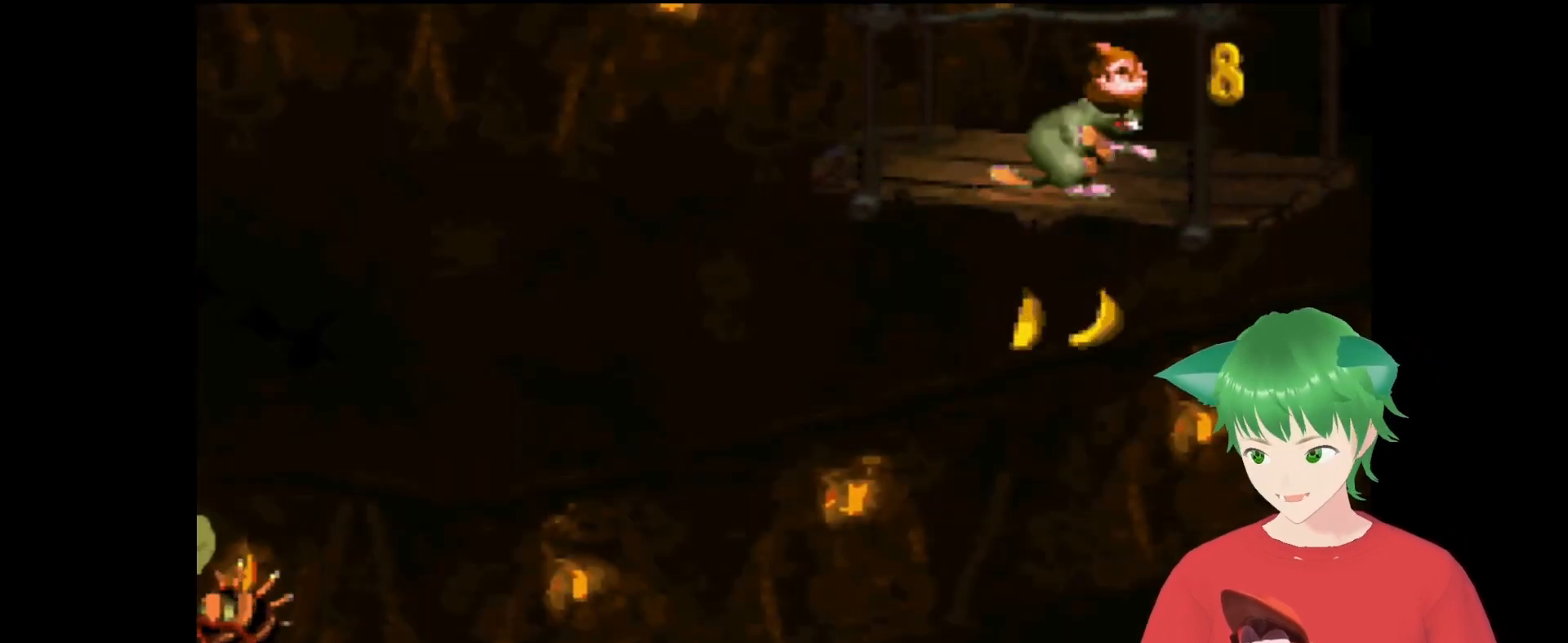
Gameplay with a controller (Nintendo layout); each line is a JSON object with the inputs held at the frame after it. "events" lists button and stick changes between this image and that frame as [ms after this image, input, new state], when the widget could be followed in between. Not read: L3 R3.
{"buttons": [], "events": []}
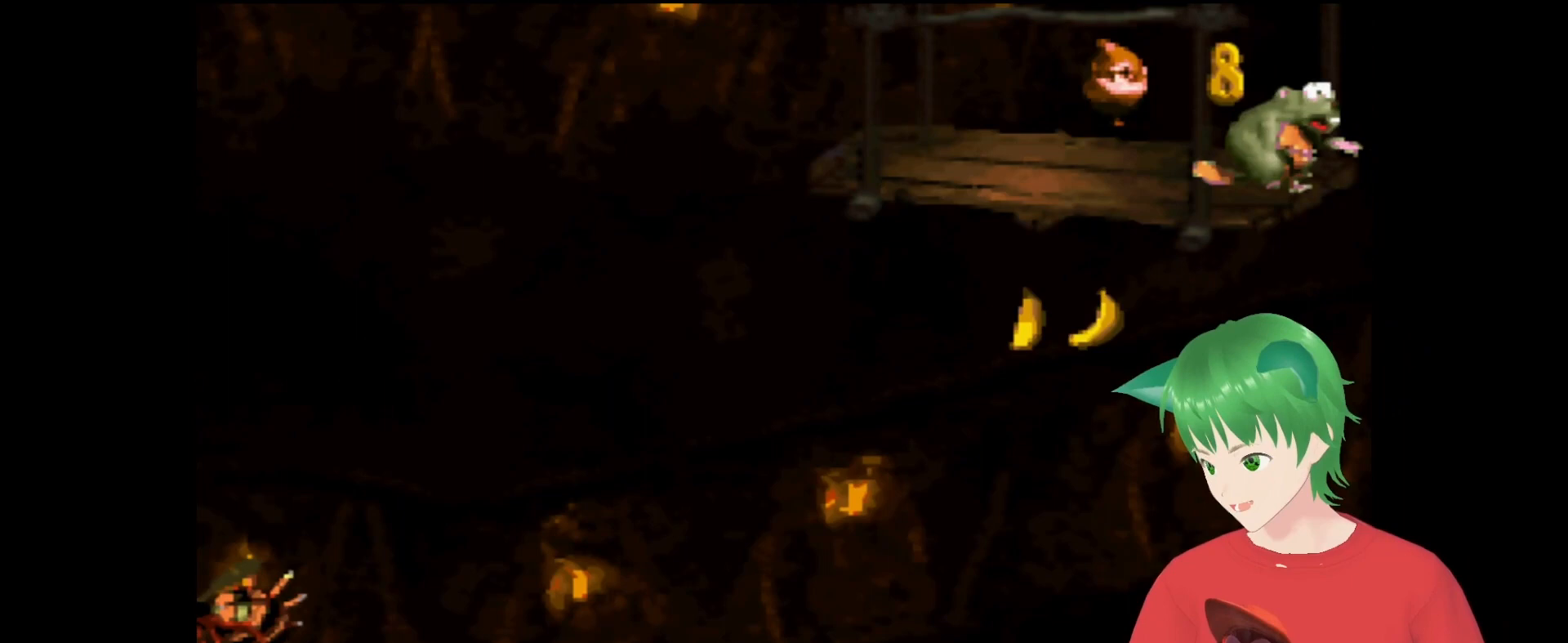
{"buttons": [], "events": []}
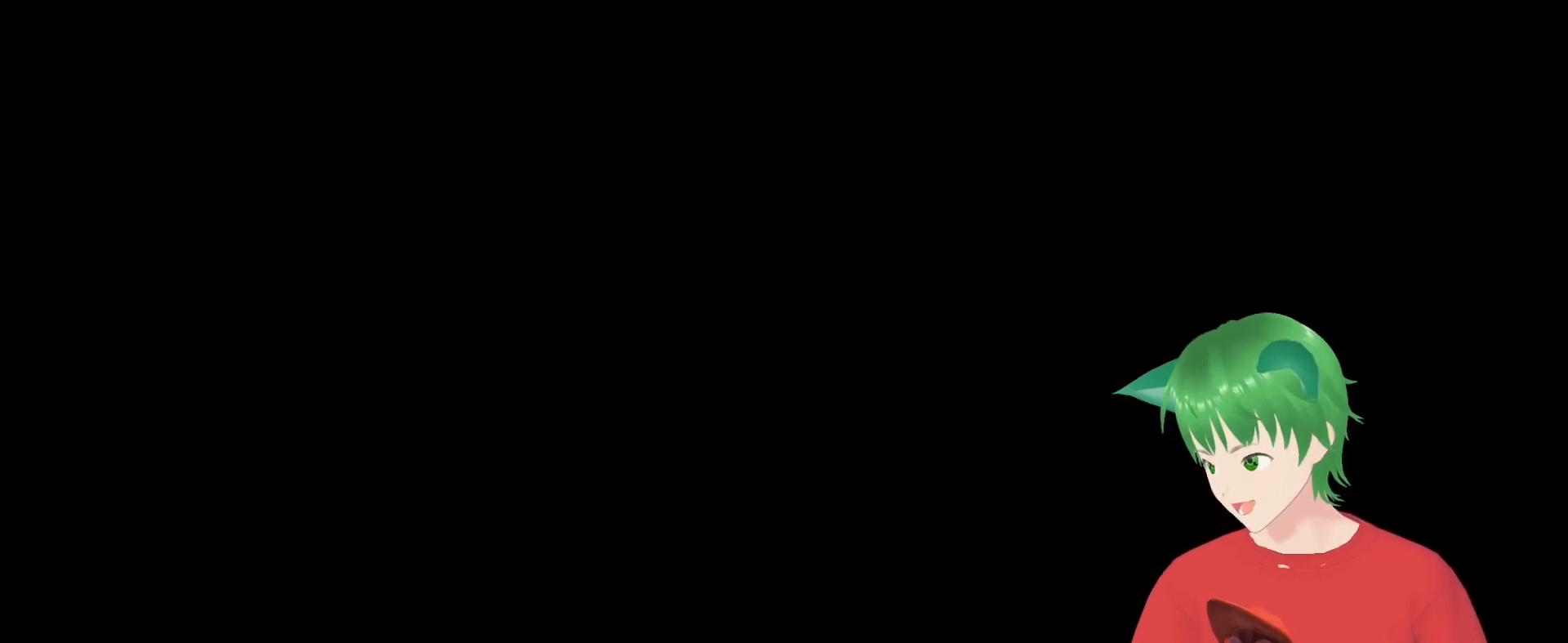
{"buttons": [], "events": []}
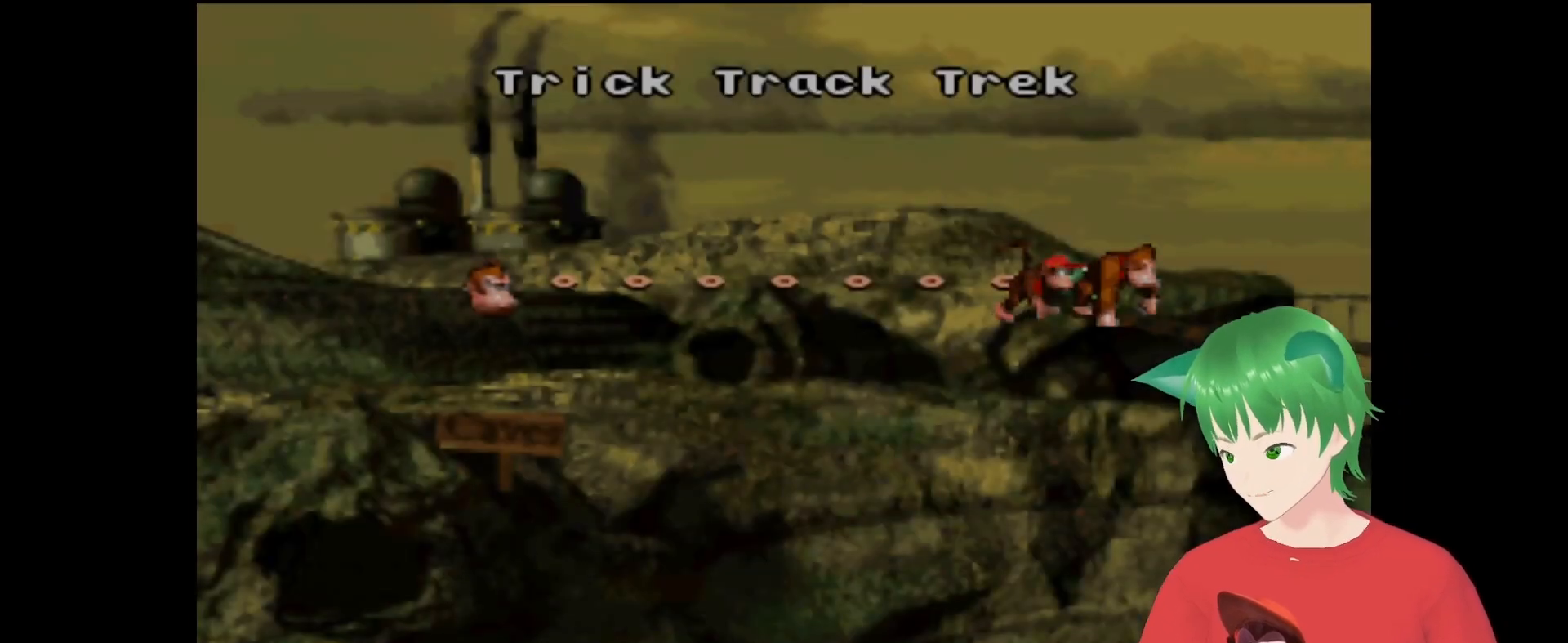
{"buttons": [], "events": []}
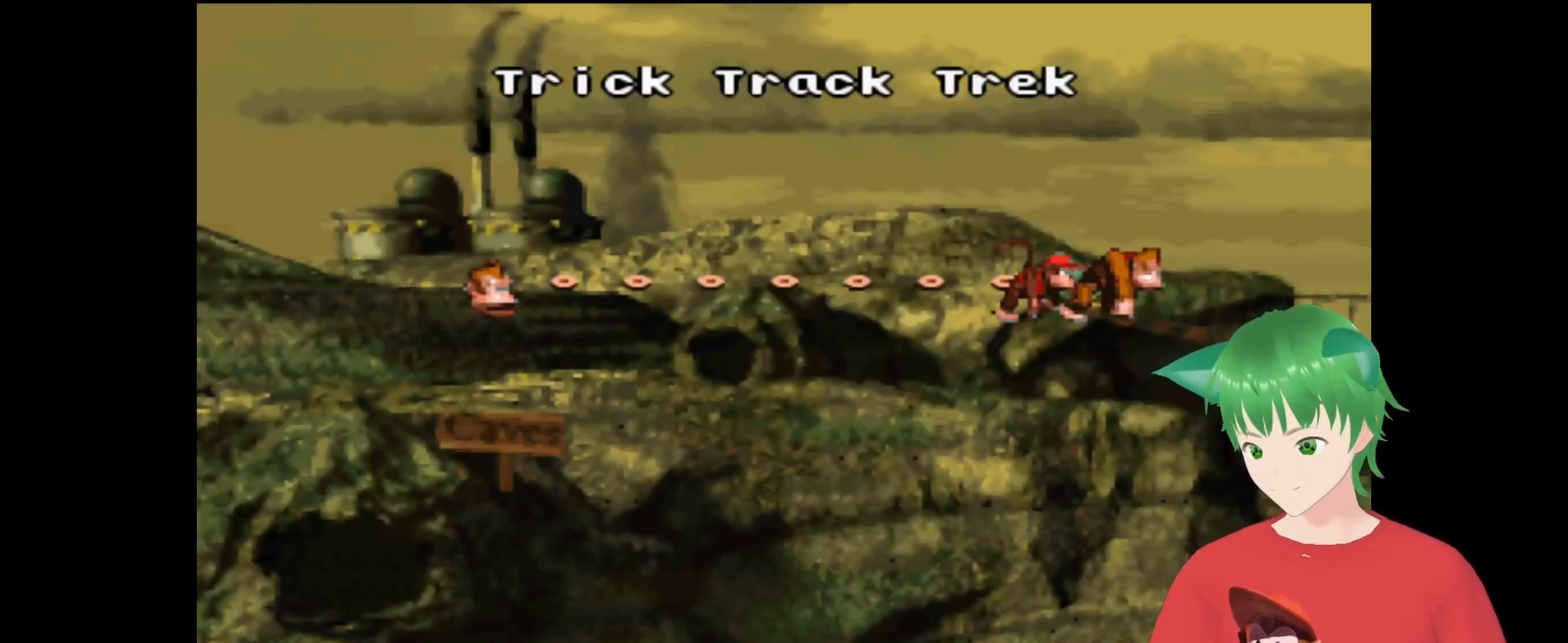
{"buttons": ["B"], "events": [[500, "B", "down"]]}
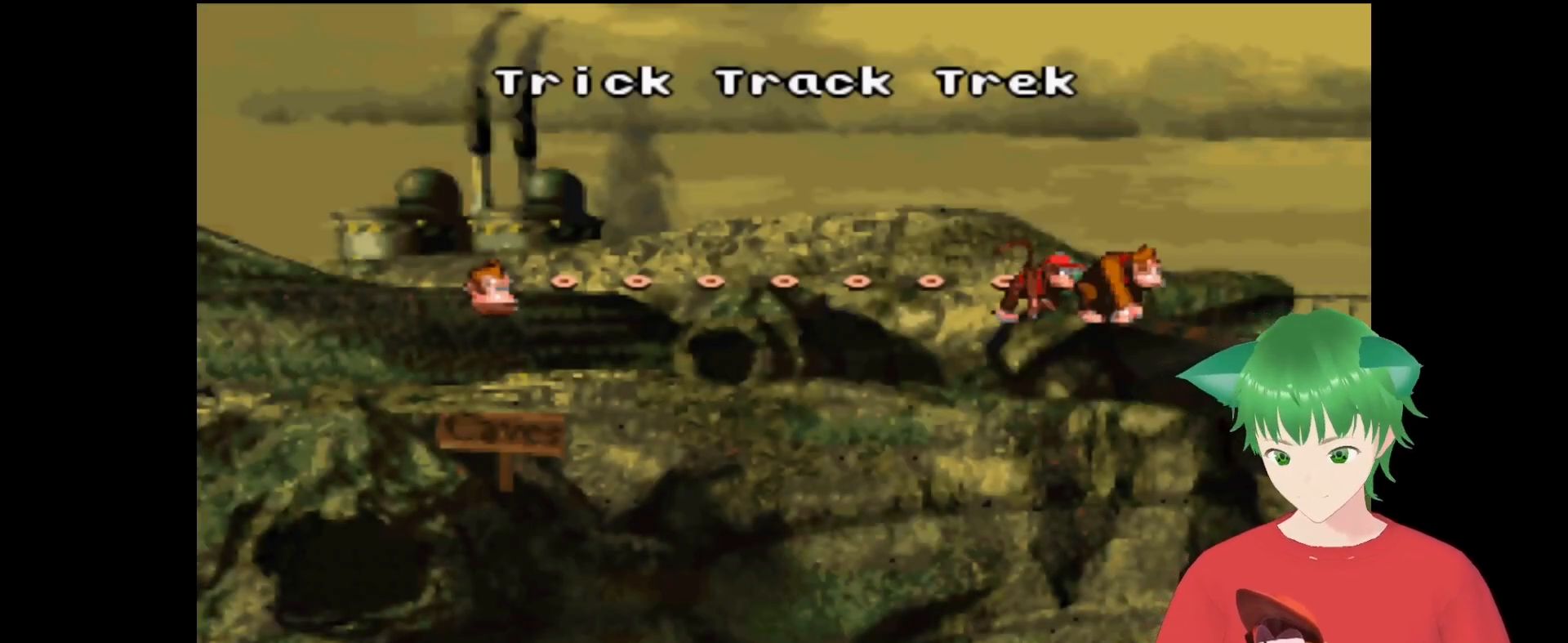
{"buttons": [], "events": [[267, "B", "up"]]}
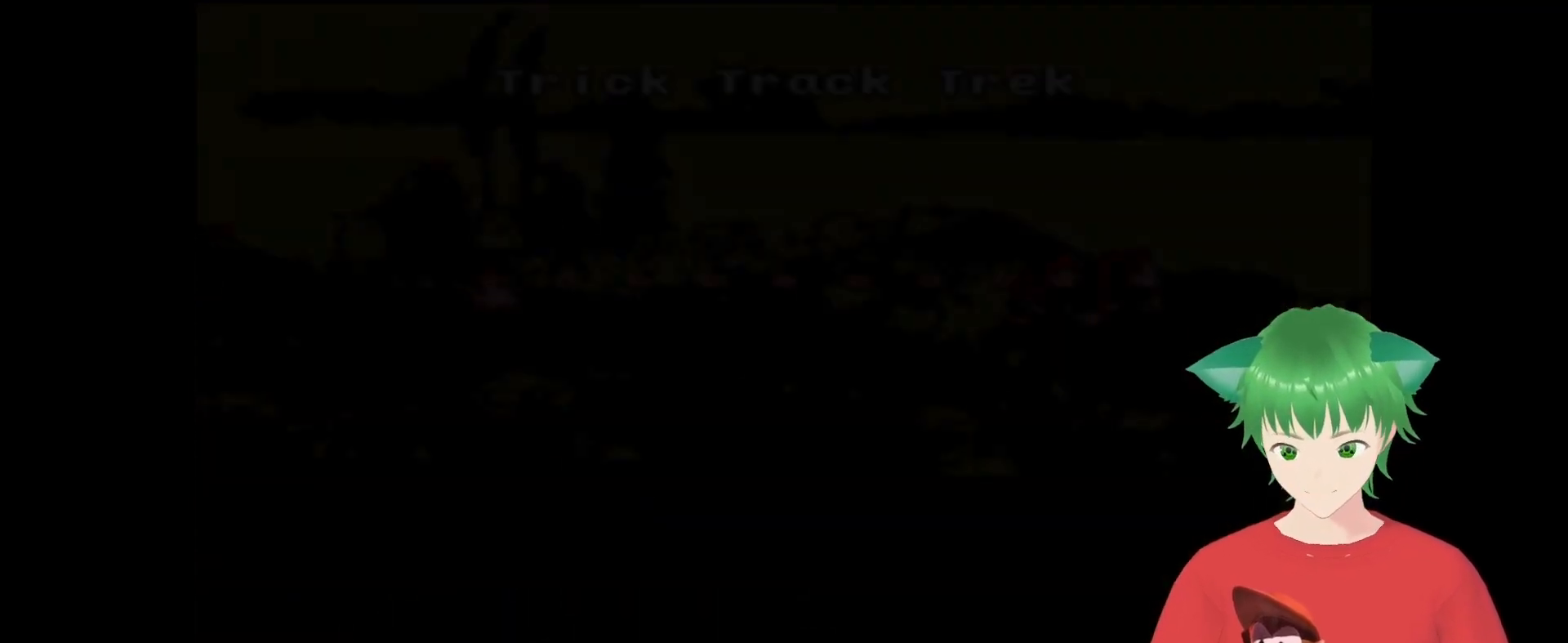
{"buttons": [], "events": []}
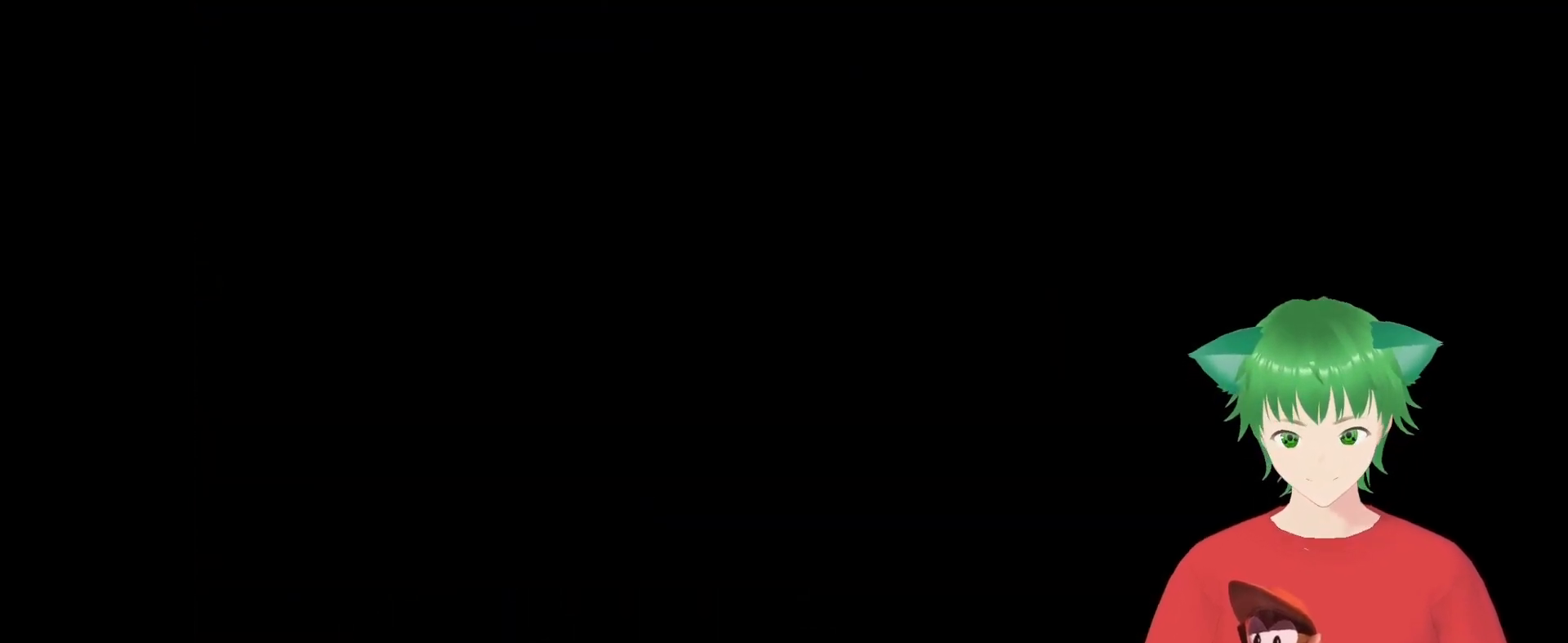
{"buttons": [], "events": []}
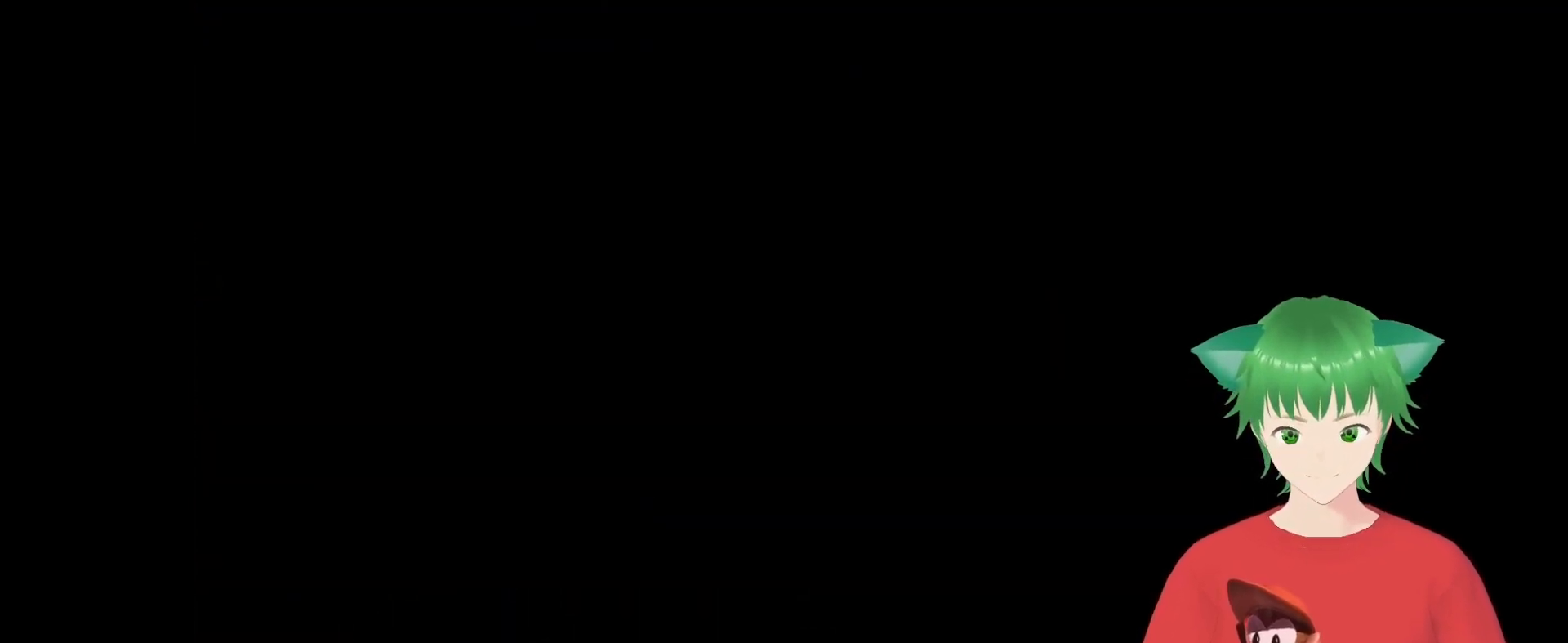
{"buttons": [], "events": []}
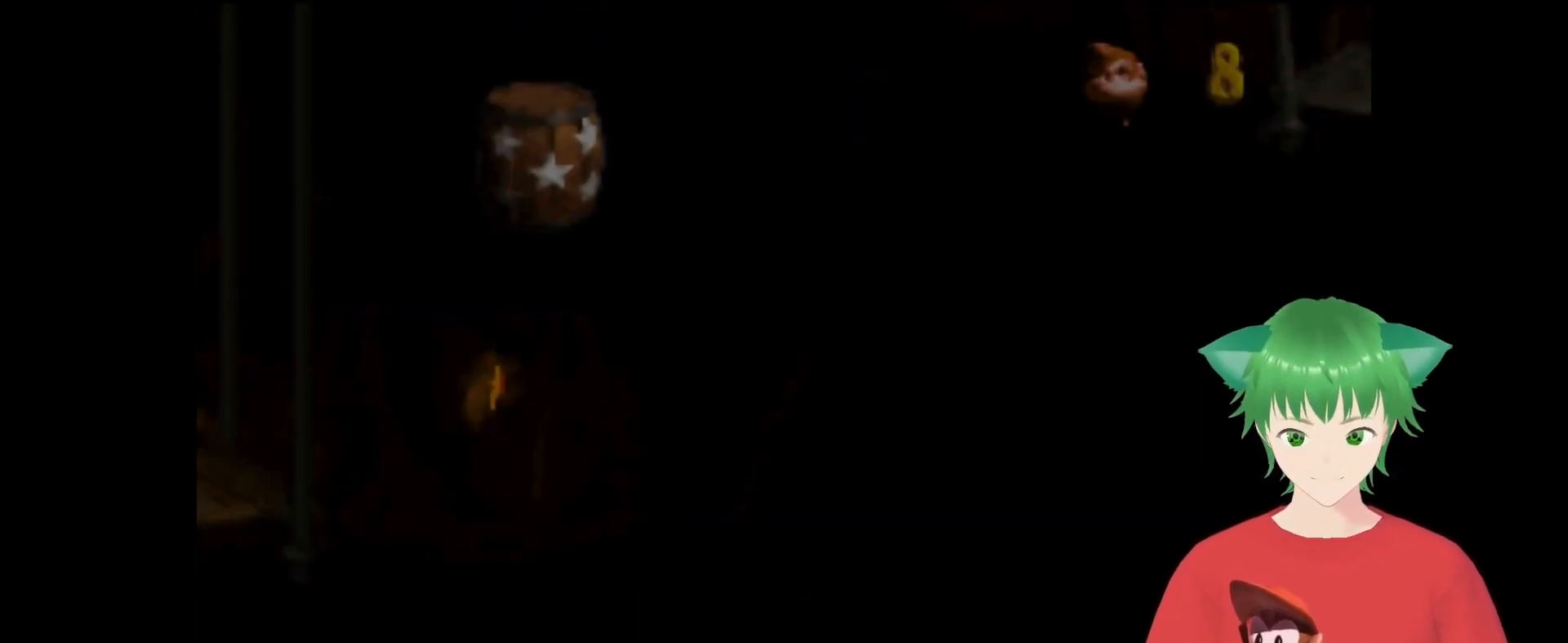
{"buttons": [], "events": []}
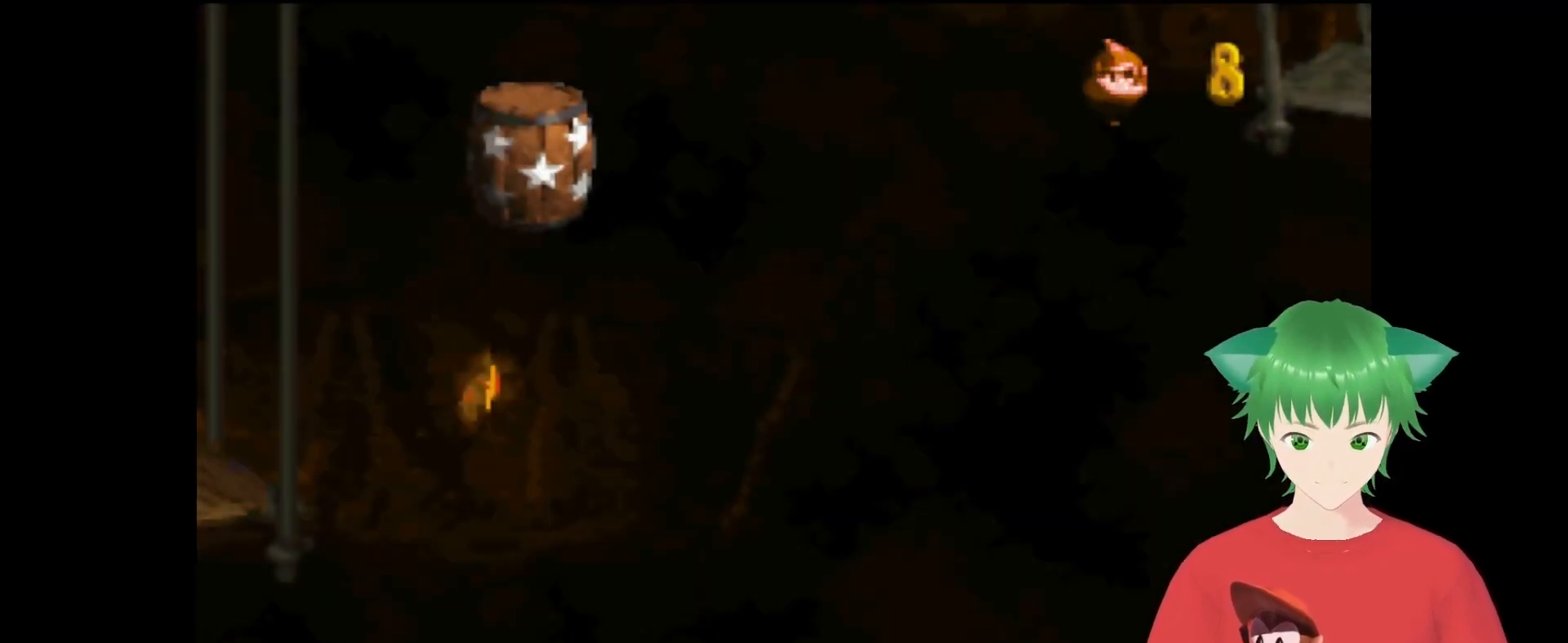
{"buttons": [], "events": []}
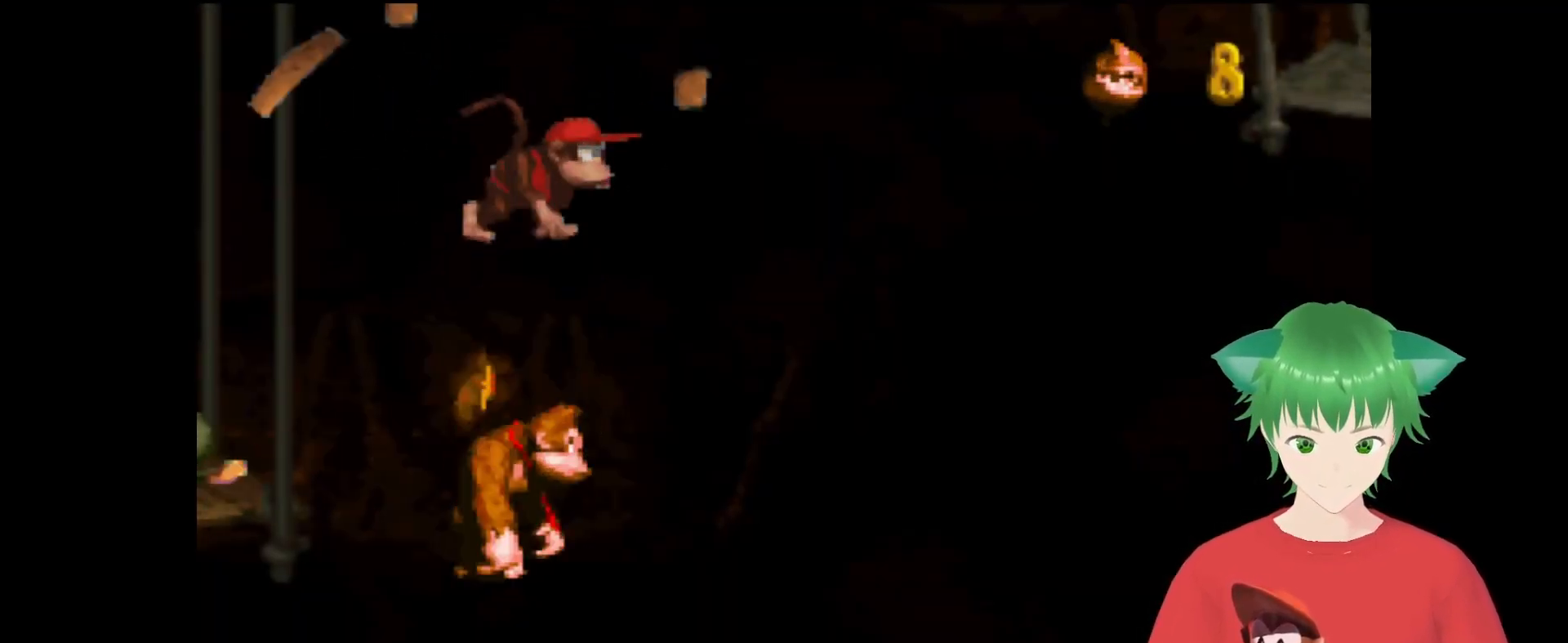
{"buttons": [], "events": []}
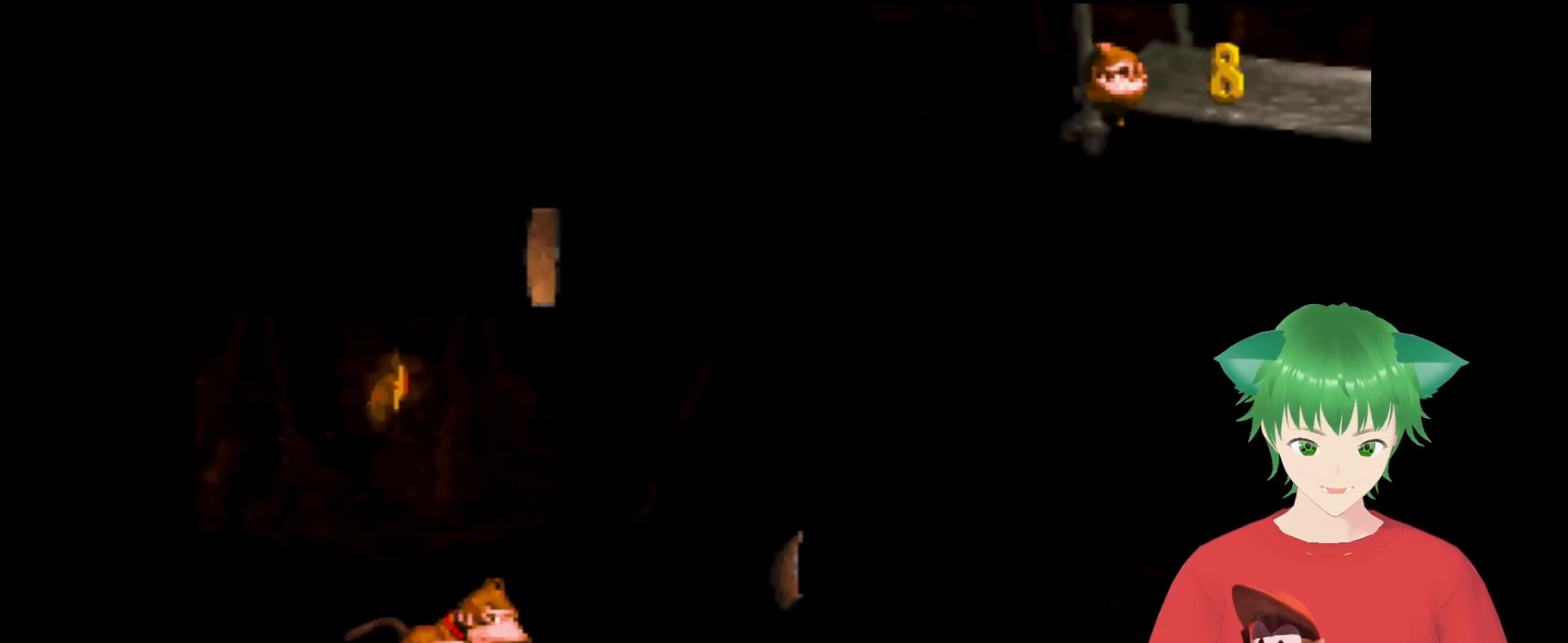
{"buttons": [], "events": [[200, "DPAD_RIGHT", "down"], [367, "DPAD_RIGHT", "up"]]}
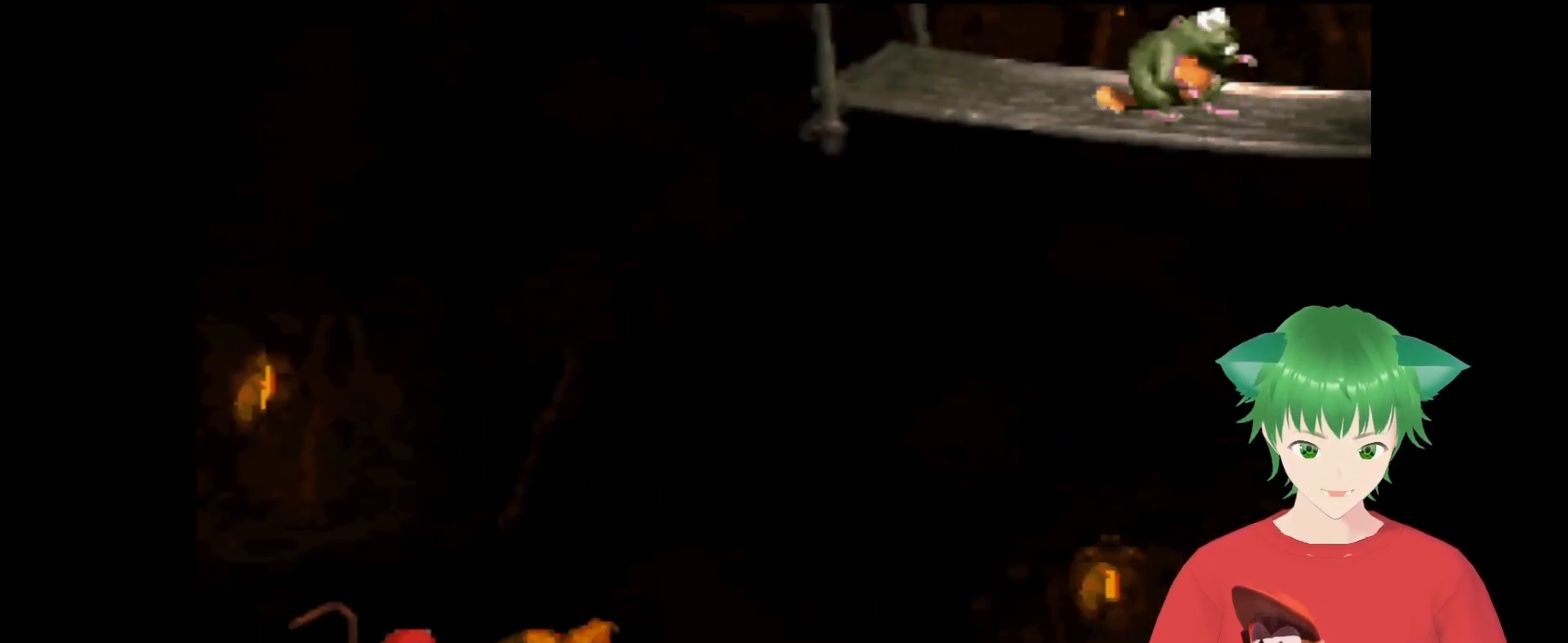
{"buttons": [], "events": []}
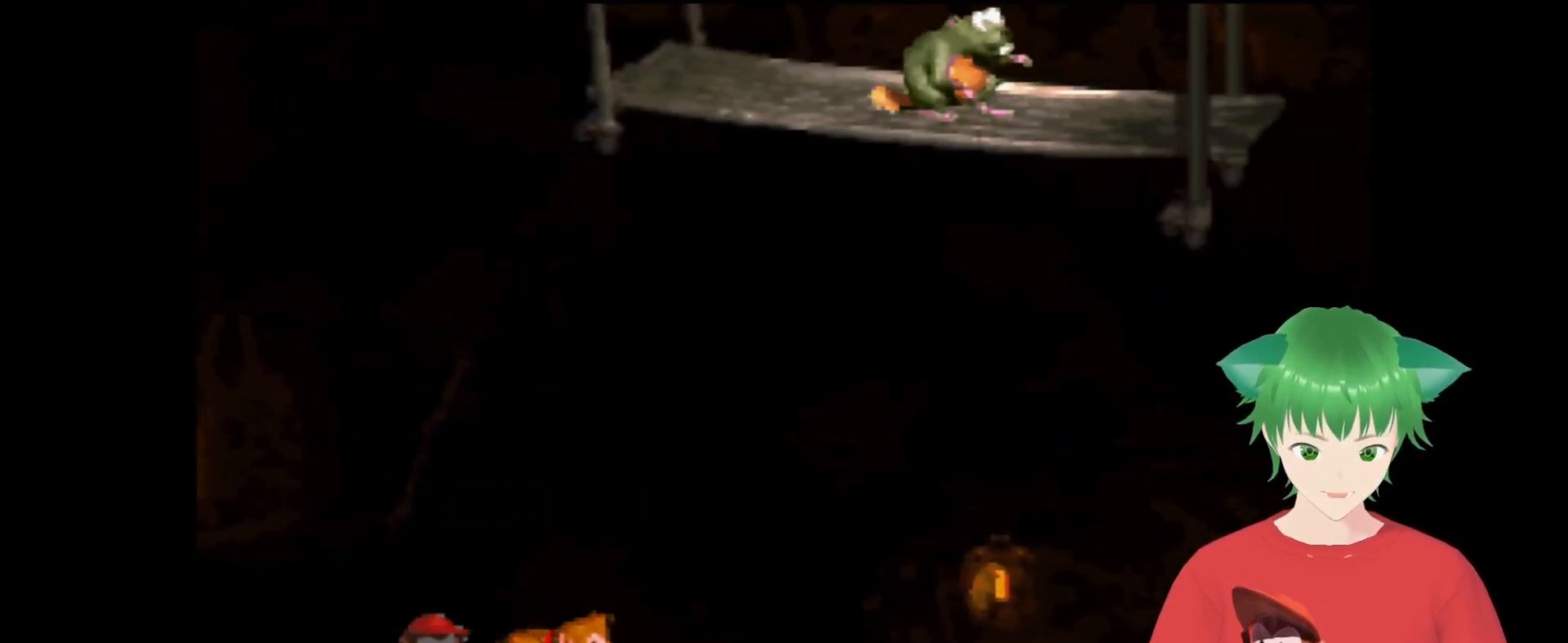
{"buttons": [], "events": [[300, "DPAD_LEFT", "down"], [333, "DPAD_LEFT", "up"]]}
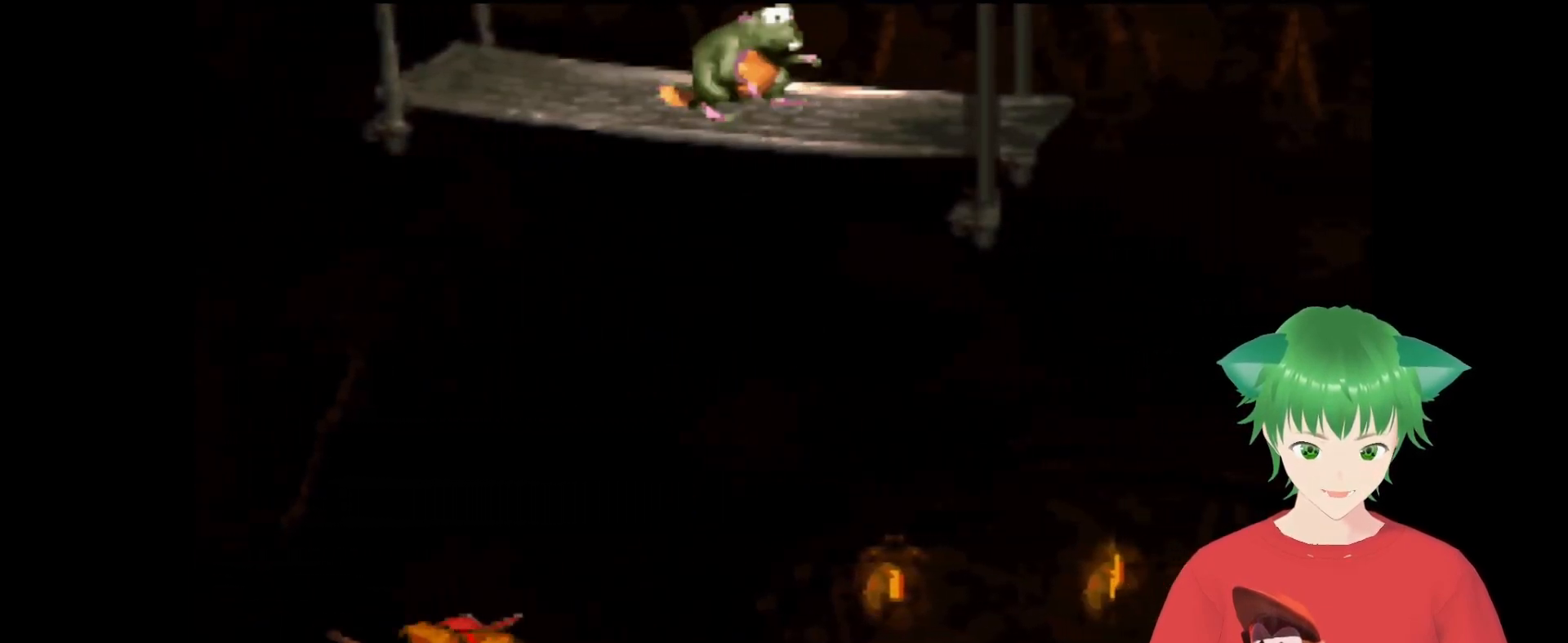
{"buttons": [], "events": []}
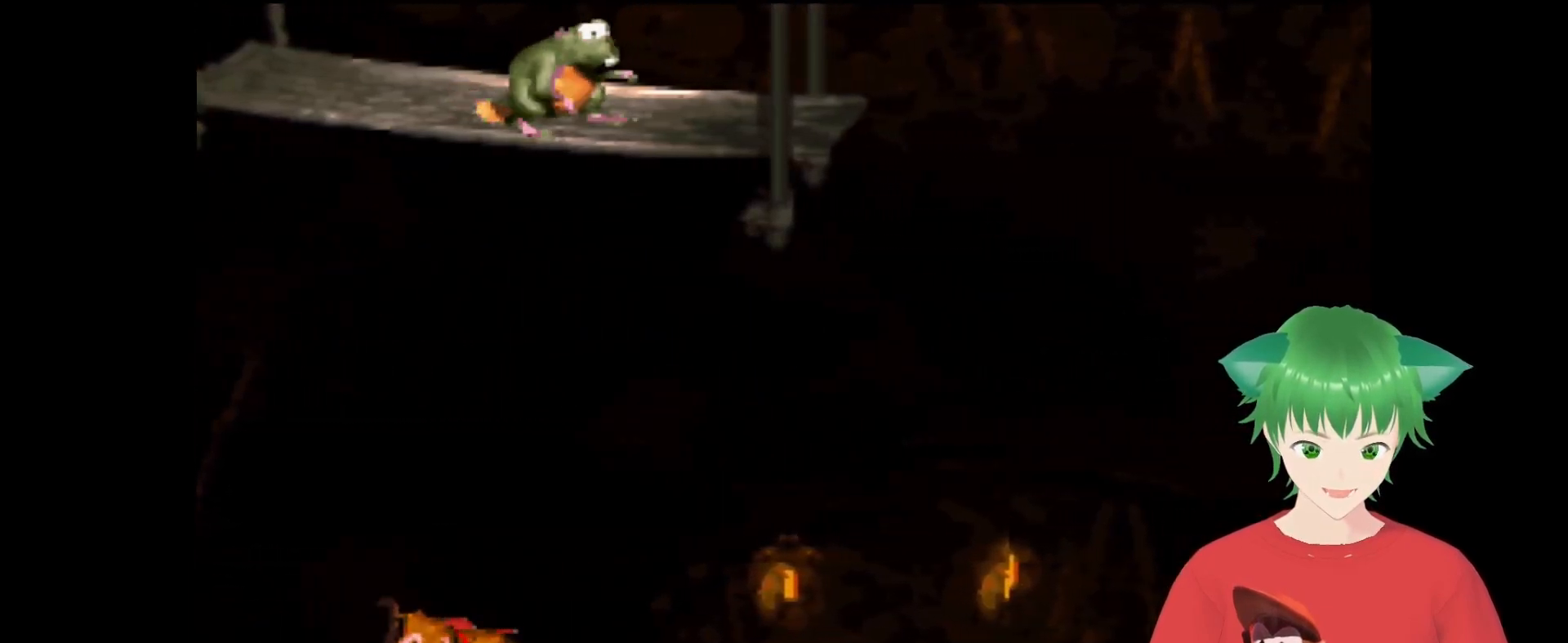
{"buttons": [], "events": [[367, "DPAD_LEFT", "down"], [467, "DPAD_LEFT", "up"]]}
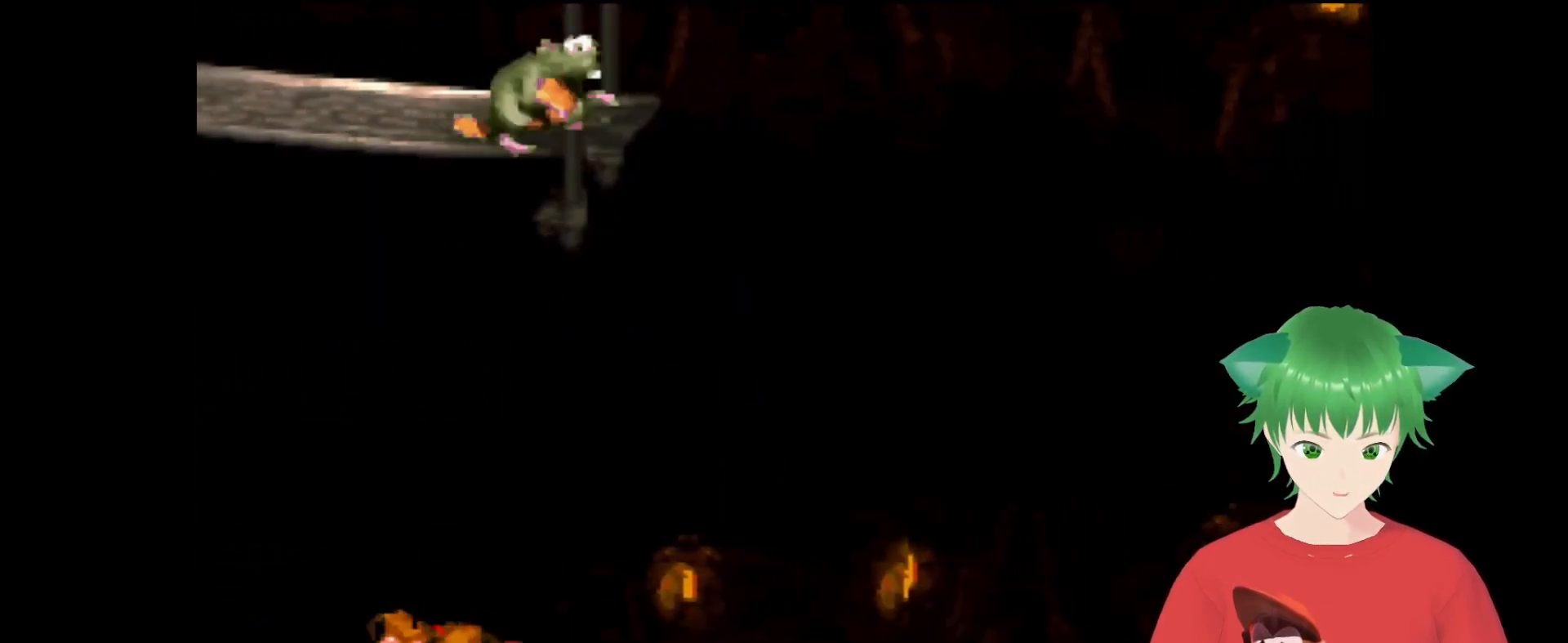
{"buttons": ["B", "Y", "DPAD_RIGHT"], "events": [[167, "DPAD_LEFT", "down"], [333, "DPAD_LEFT", "up"], [467, "B", "down"], [467, "DPAD_RIGHT", "down"], [467, "Y", "down"]]}
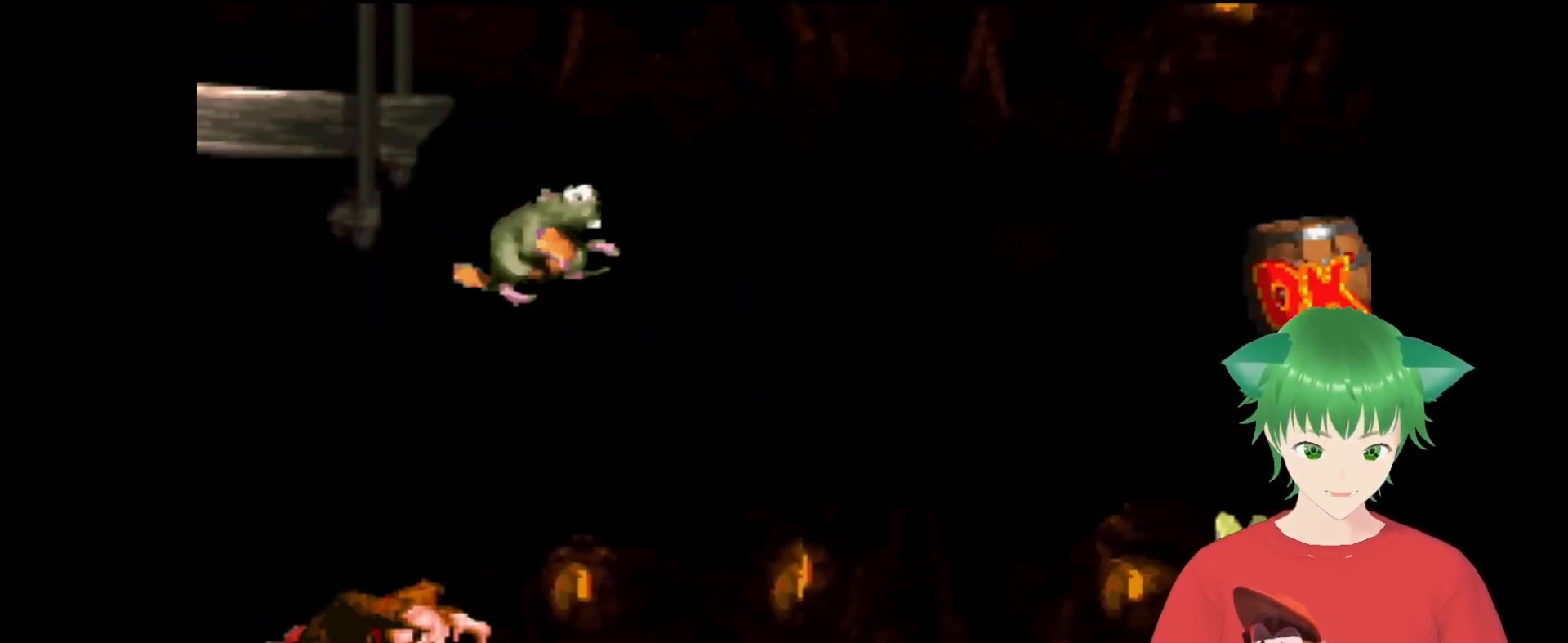
{"buttons": ["B", "Y", "DPAD_RIGHT"], "events": []}
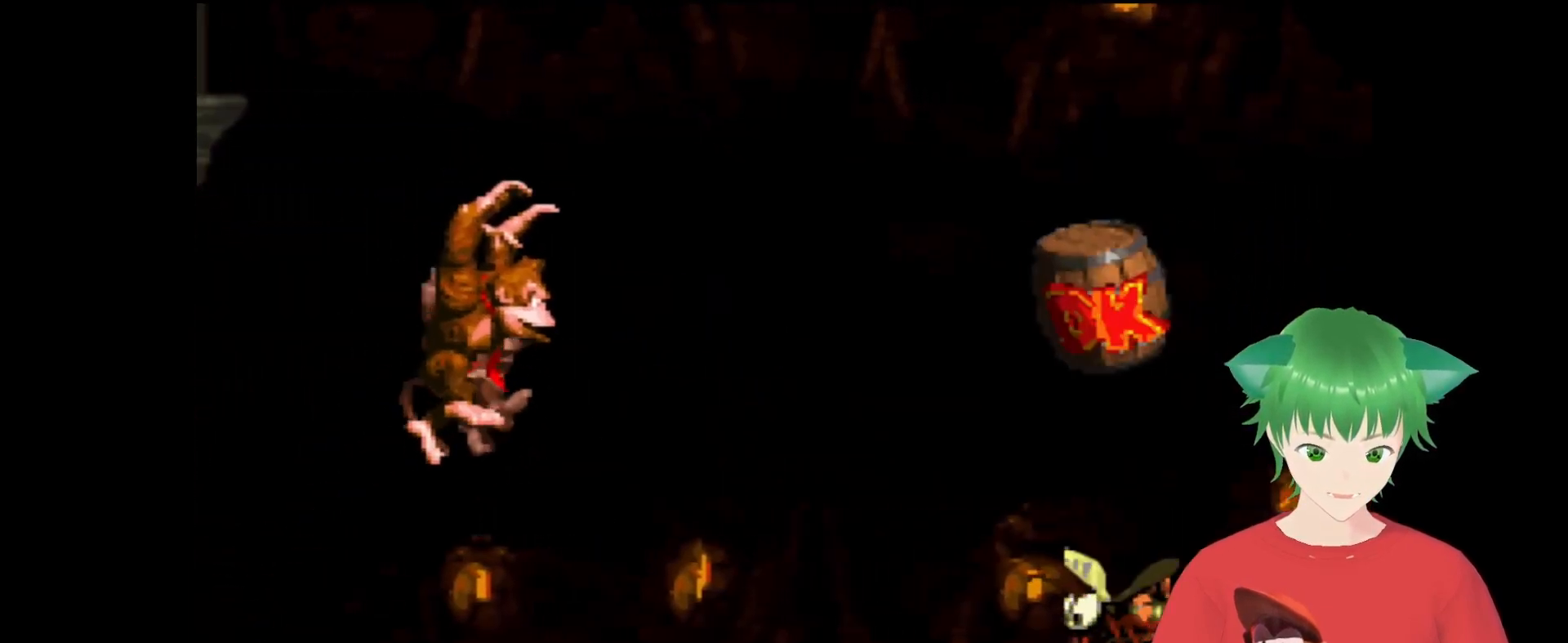
{"buttons": ["Y"], "events": [[33, "B", "up"], [33, "DPAD_RIGHT", "up"], [333, "DPAD_LEFT", "down"], [433, "DPAD_LEFT", "up"]]}
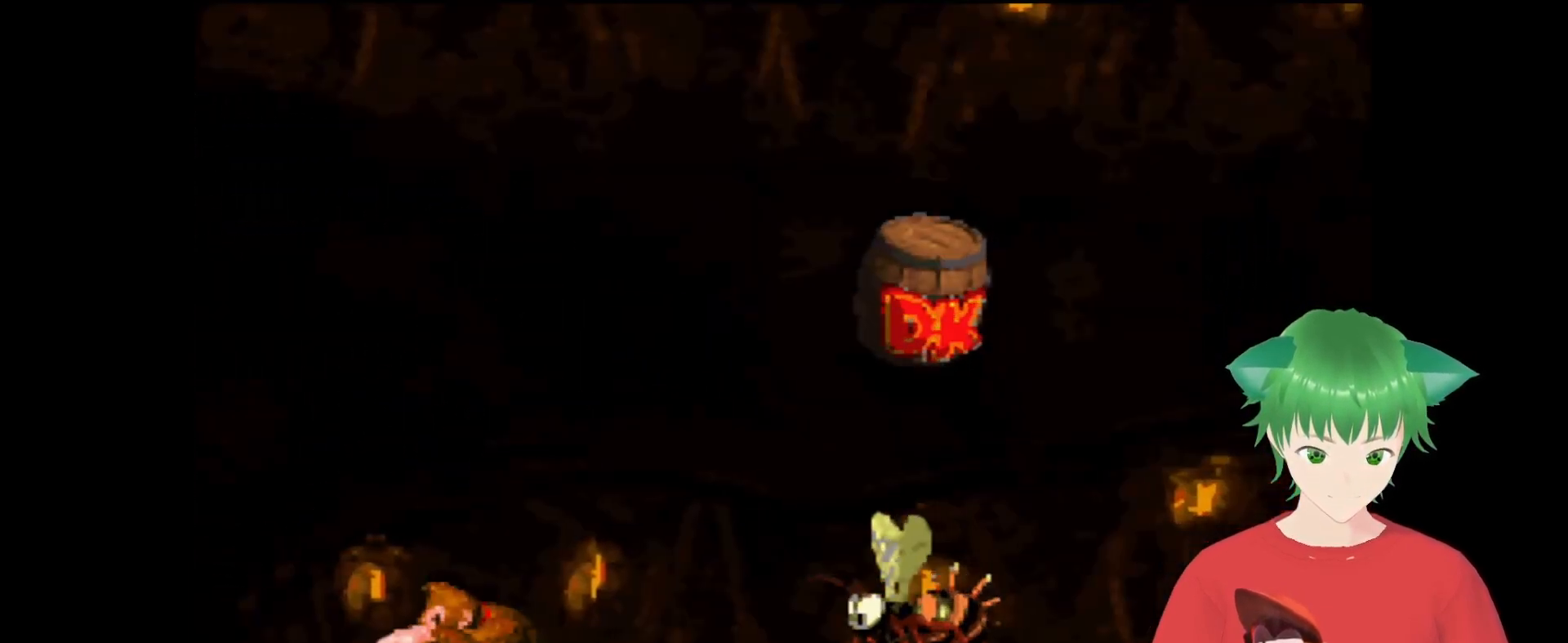
{"buttons": ["B", "Y"], "events": [[267, "Y", "up"], [400, "Y", "down"], [467, "B", "down"]]}
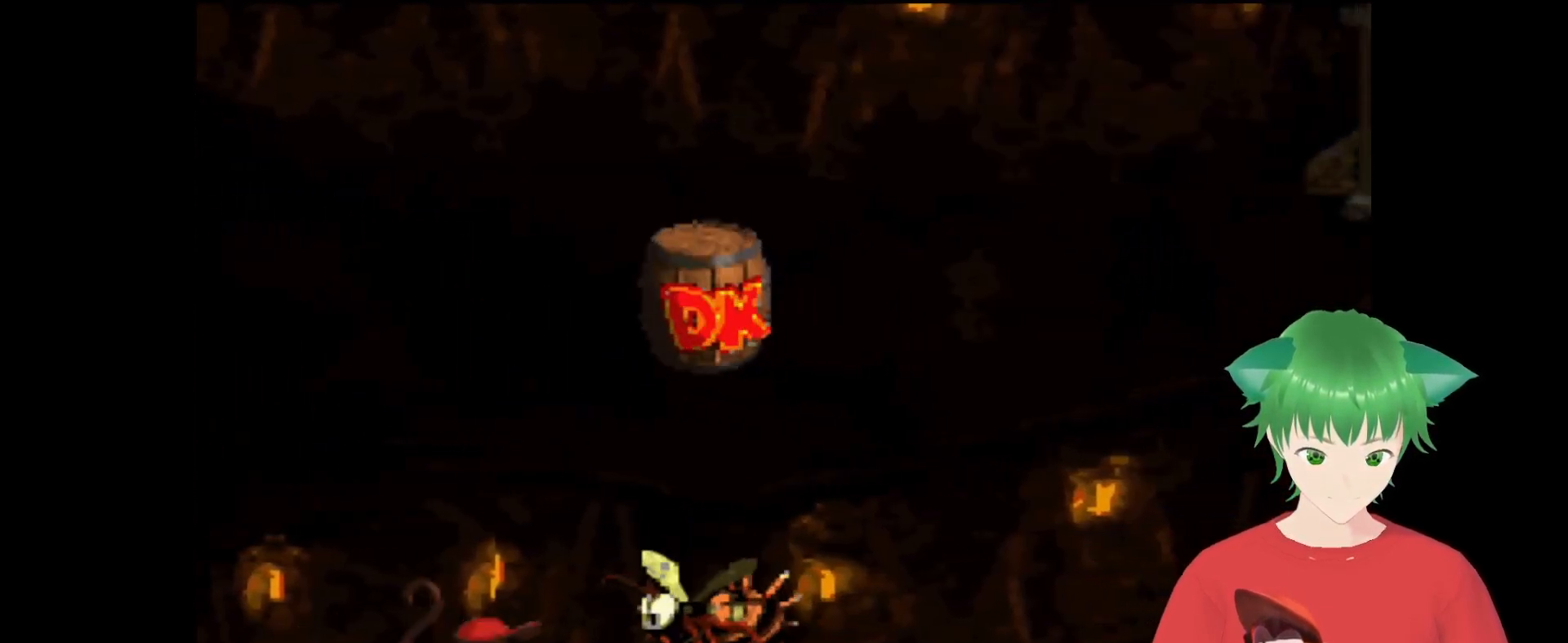
{"buttons": ["B", "Y", "DPAD_UP", "DPAD_RIGHT"], "events": [[33, "DPAD_RIGHT", "down"], [233, "DPAD_UP", "down"]]}
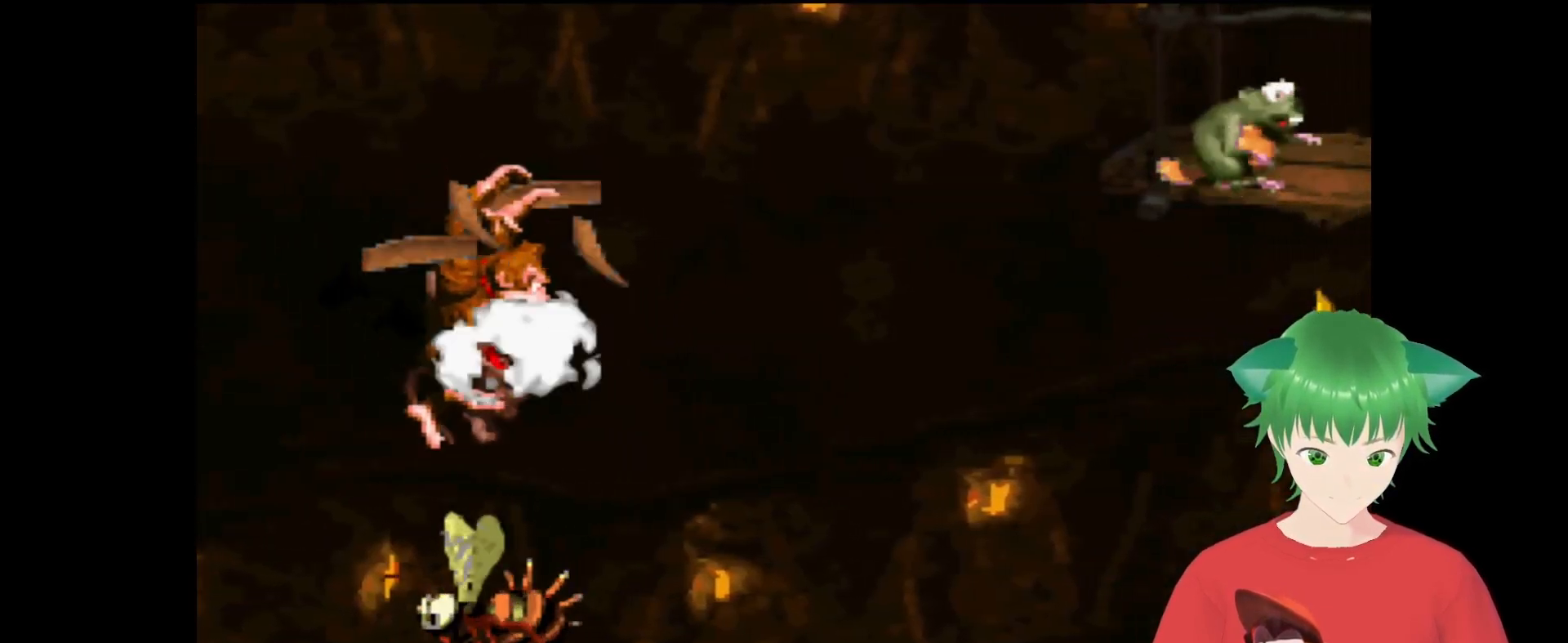
{"buttons": ["Y", "DPAD_LEFT"], "events": [[167, "DPAD_UP", "up"], [267, "DPAD_RIGHT", "up"], [300, "B", "up"], [433, "DPAD_LEFT", "down"]]}
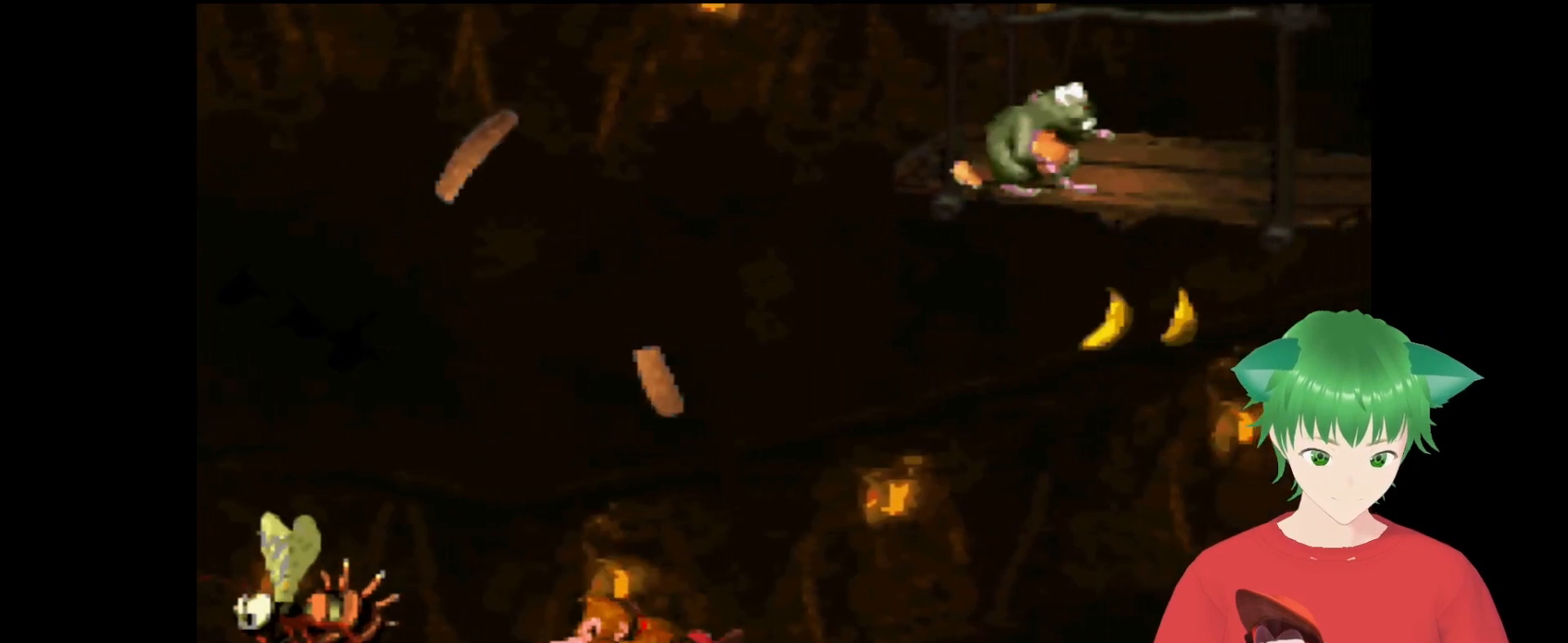
{"buttons": ["Y"], "events": [[67, "DPAD_LEFT", "up"]]}
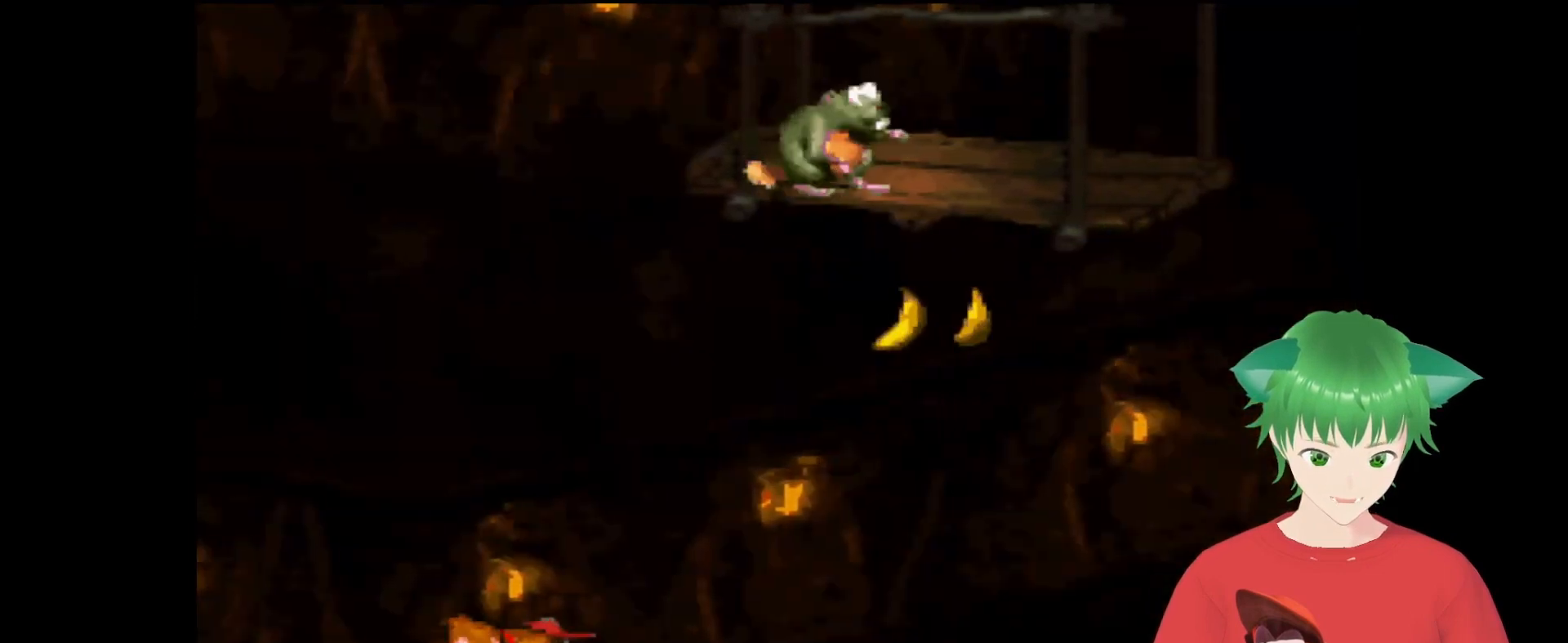
{"buttons": ["Y"], "events": [[33, "DPAD_LEFT", "down"], [167, "DPAD_LEFT", "up"]]}
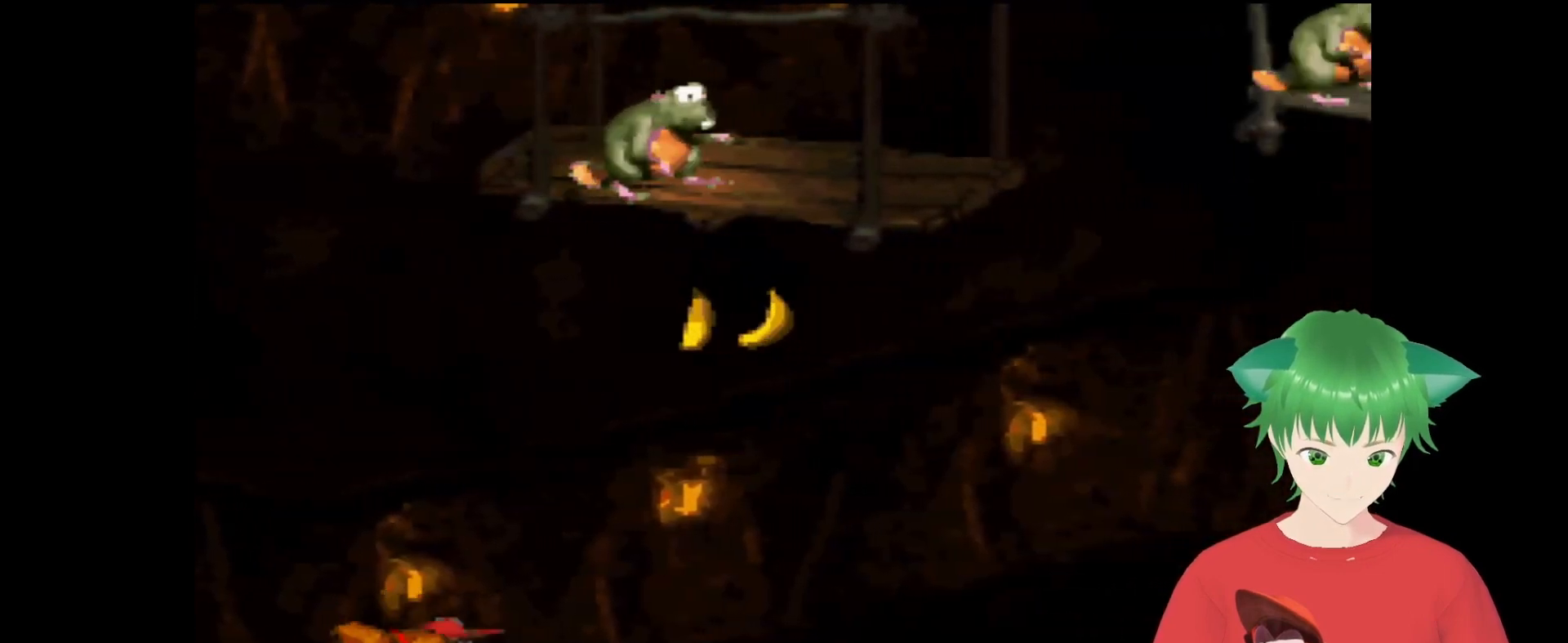
{"buttons": ["Y"], "events": []}
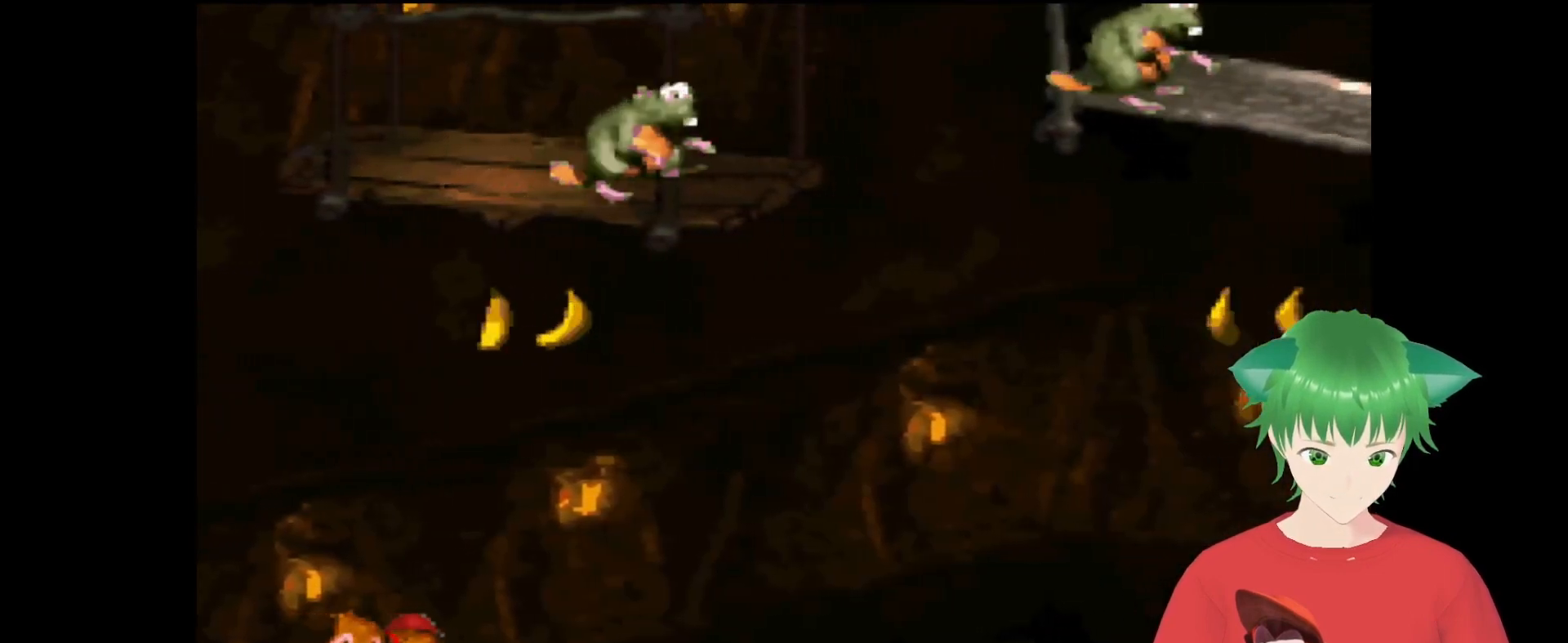
{"buttons": ["Y"], "events": [[167, "DPAD_LEFT", "down"], [233, "DPAD_LEFT", "up"]]}
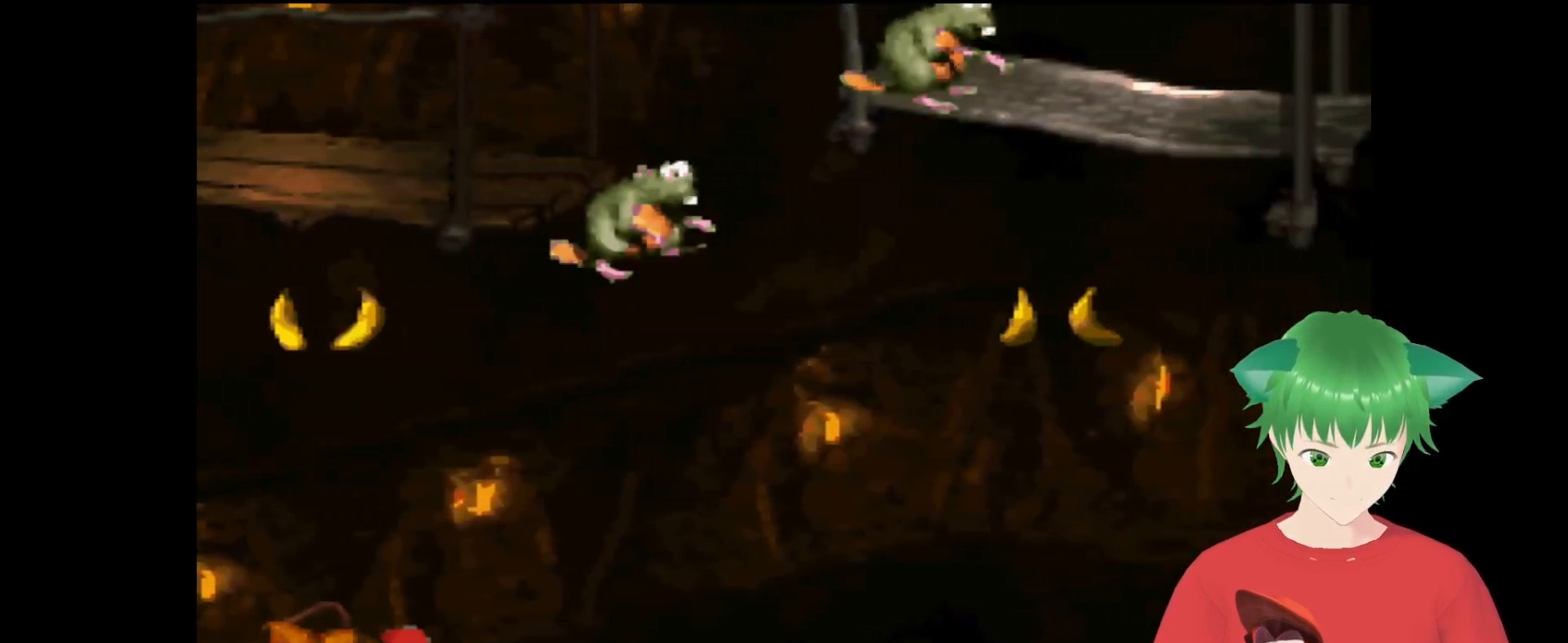
{"buttons": ["Y"], "events": [[33, "DPAD_RIGHT", "down"], [100, "DPAD_RIGHT", "up"]]}
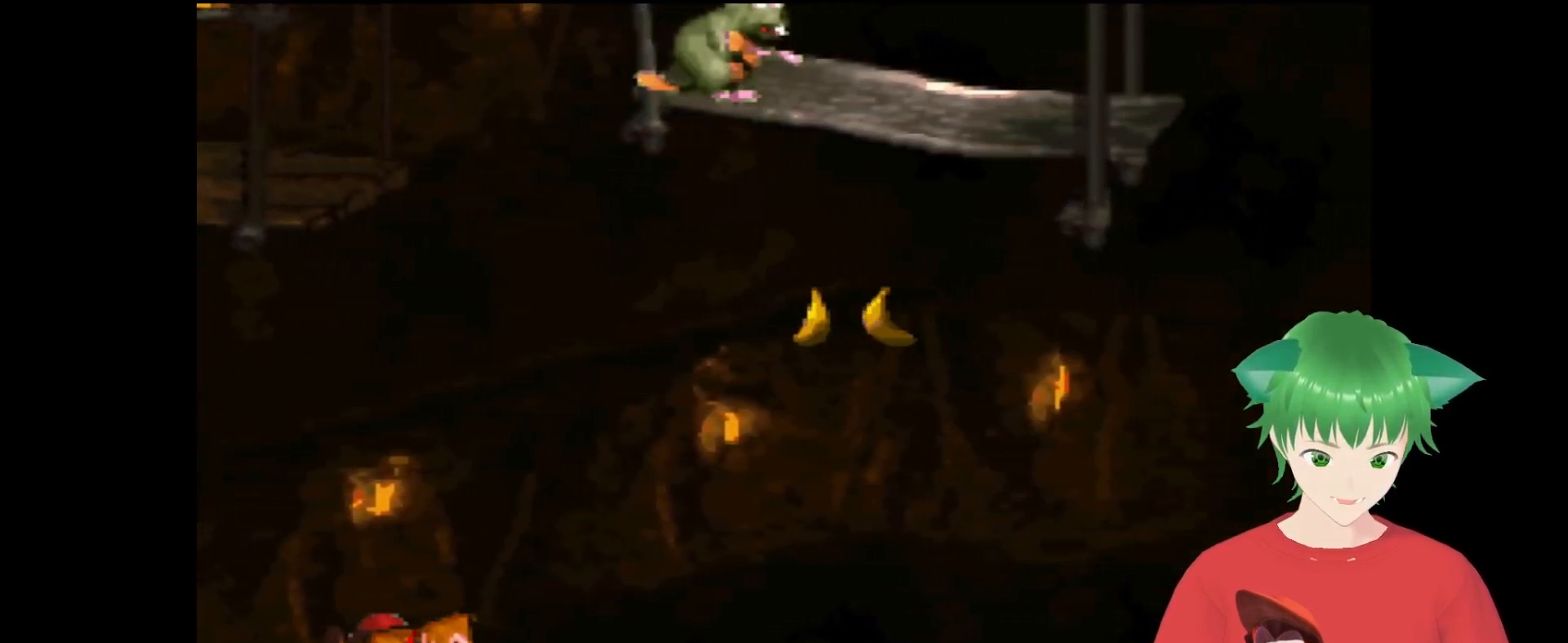
{"buttons": ["Y"], "events": []}